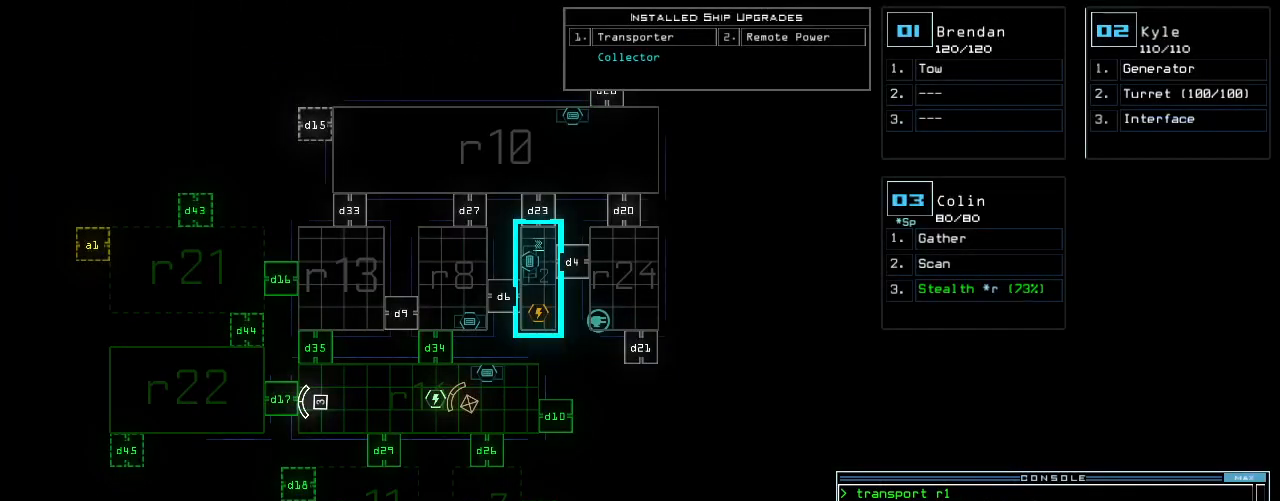
Gameplay with keyboard; each line is a JSON object with the keys held at the frame after it. "events" lists presses ("down") and releases ("up") of ".", "0", "1", "2", "3", "4", "5", "6", "7", "8", "9", "a", "b", "backspace", "c", "caps_lock", "comma", "ctrl_l", "d", "down", "e", "equals", "escape", "f", "f12", "g", "h", "i", "j", "k", "l", "left", "m", "minus", "n", "o", "p", "q", "quote", "r", "return", "right", "s", "semicolon", "shift_l", "shift_r", "space", "t", "tab", "tilde", "u", "up", "v", "w", "x", "y" and "z" between this image and that frame as [ms after this image, input, new state], when the widget could be followed in between. No other keys are recorded. Mouse input is not recorded. Not read: ctrl_r other_keys.
{"keys": ["right"], "events": [[80, "2", "down"], [140, "return", "down"], [160, "2", "up"], [200, "return", "up"], [420, "3", "down"], [460, "right", "down"], [480, "3", "up"], [480, "equals", "up"]]}
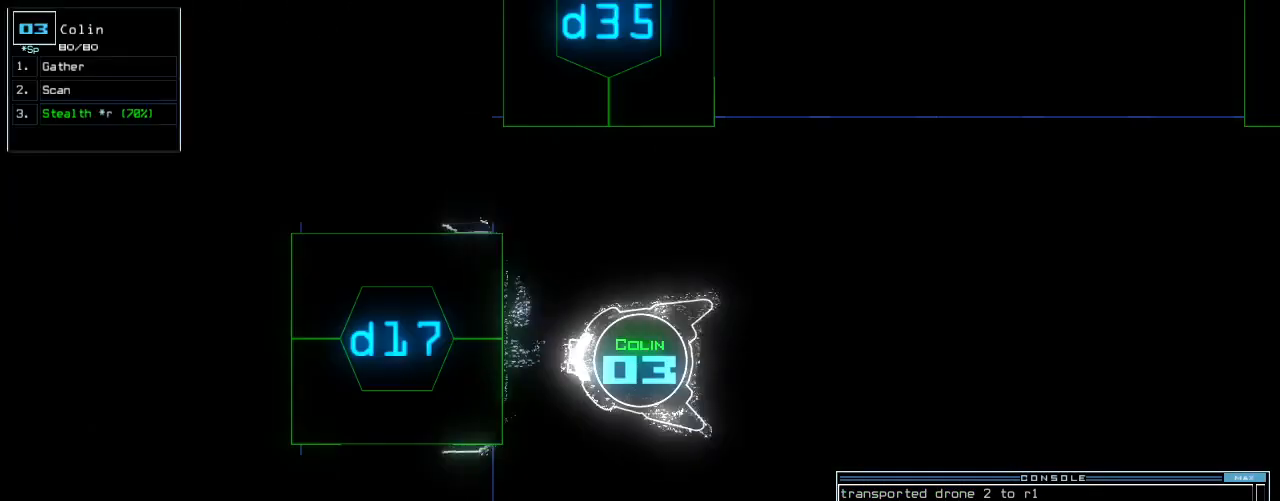
{"keys": ["up"], "events": [[100, "up", "down"], [180, "d", "down"], [240, "d", "up"], [360, "3", "down"], [420, "3", "up"], [500, "right", "up"]]}
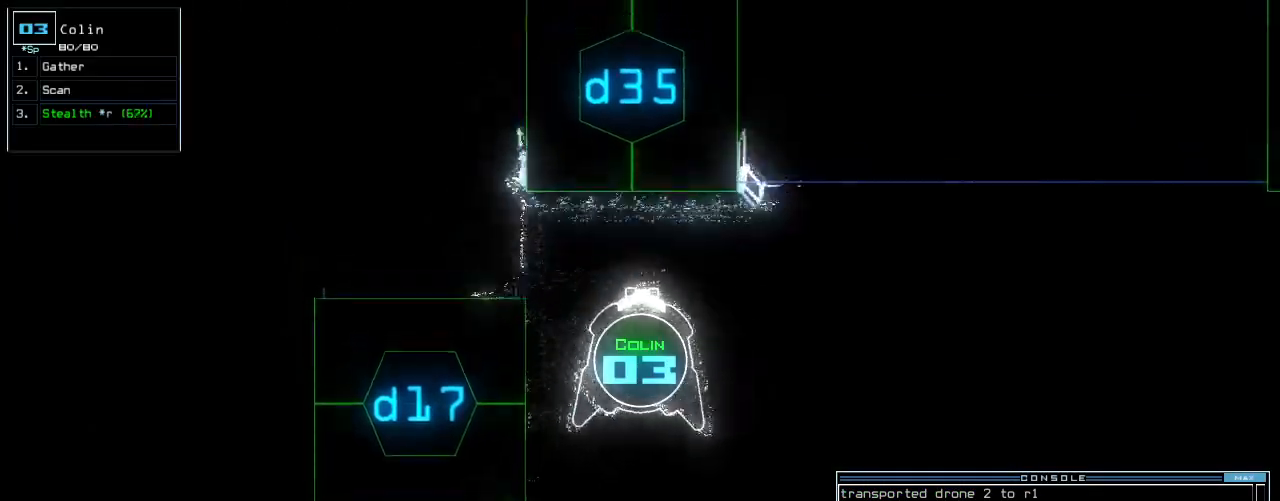
{"keys": ["up"], "events": [[100, "5", "down"], [160, "return", "down"], [200, "5", "up"], [220, "return", "up"], [400, "right", "down"], [440, "right", "up"]]}
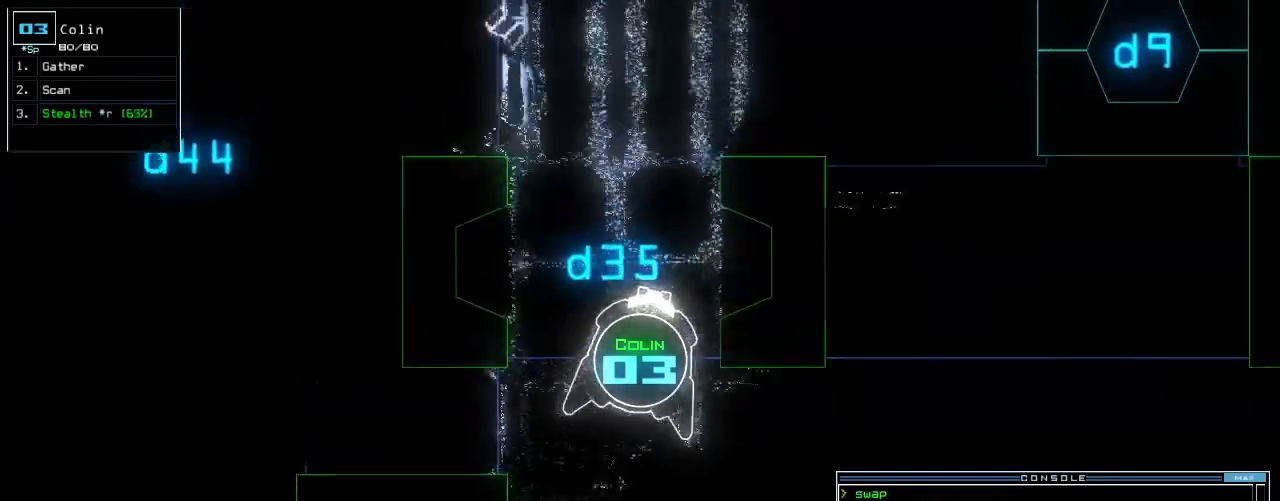
{"keys": ["up"]}
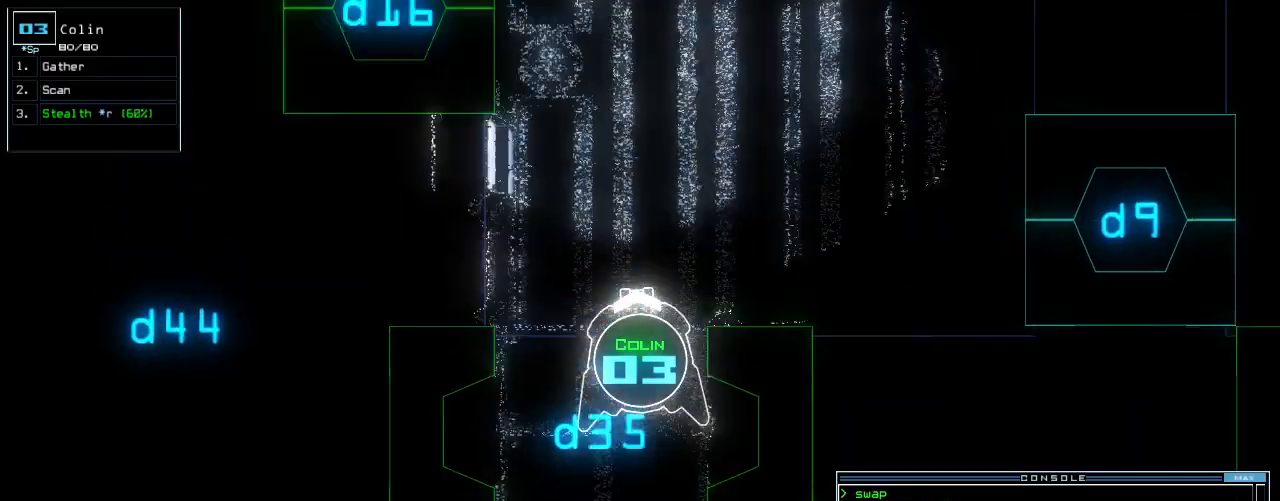
{"keys": ["up"], "events": [[400, "d", "down"], [460, "d", "up"]]}
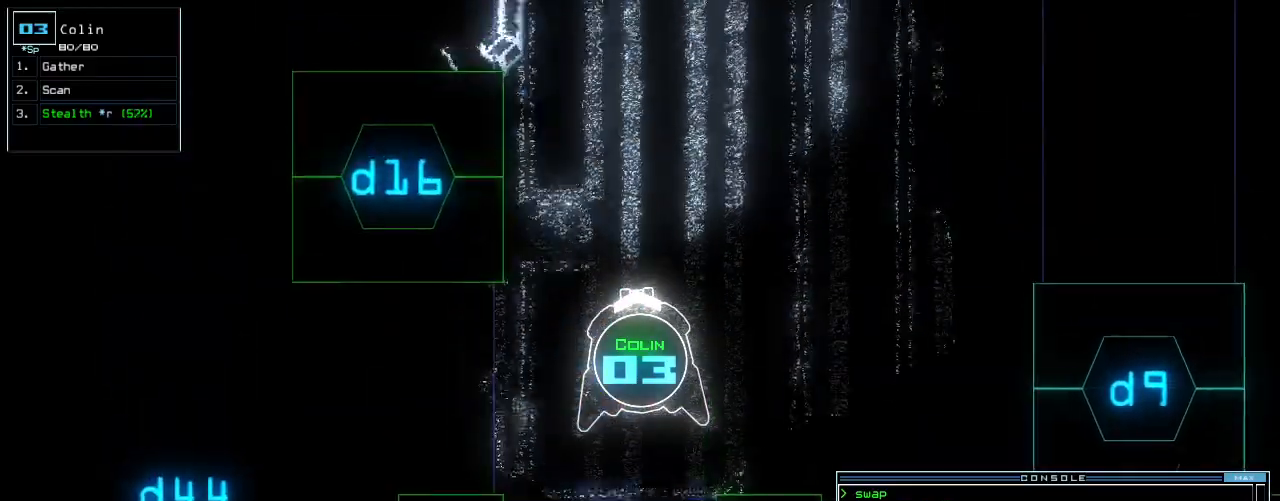
{"keys": ["left", "return", "up"]}
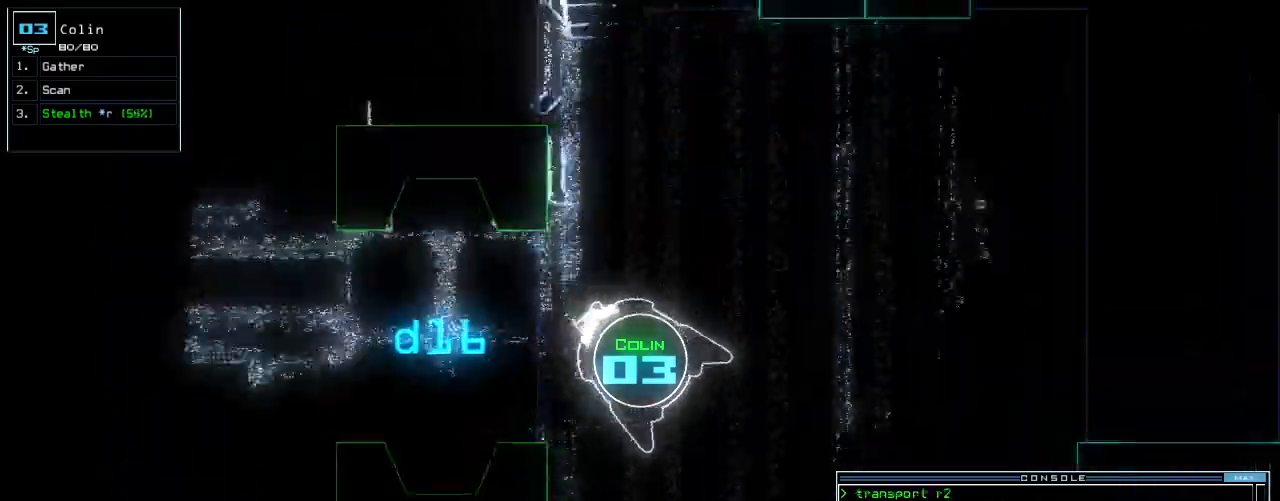
{"keys": ["up"]}
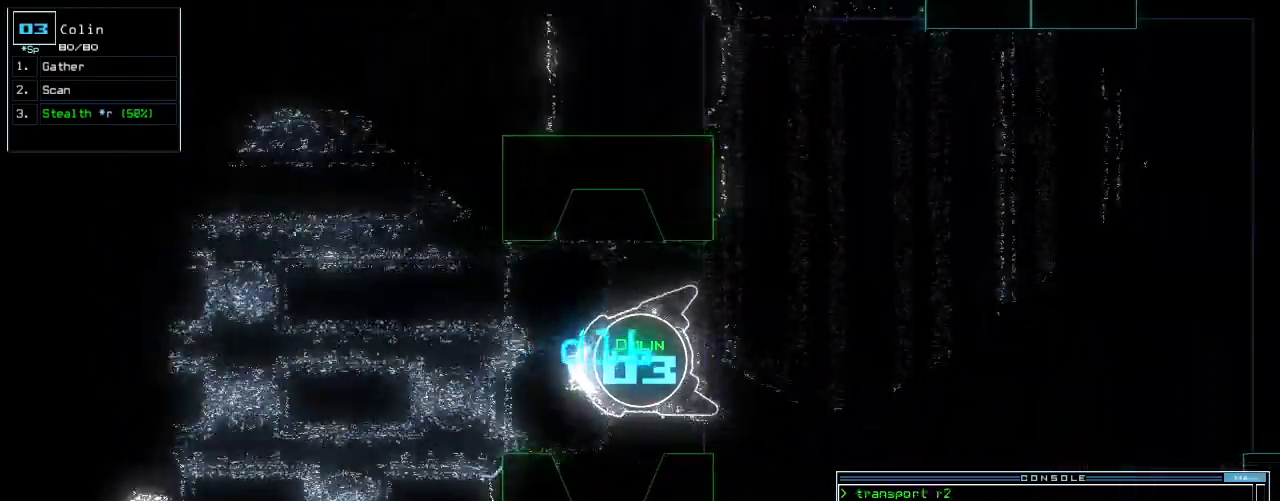
{"keys": ["up"]}
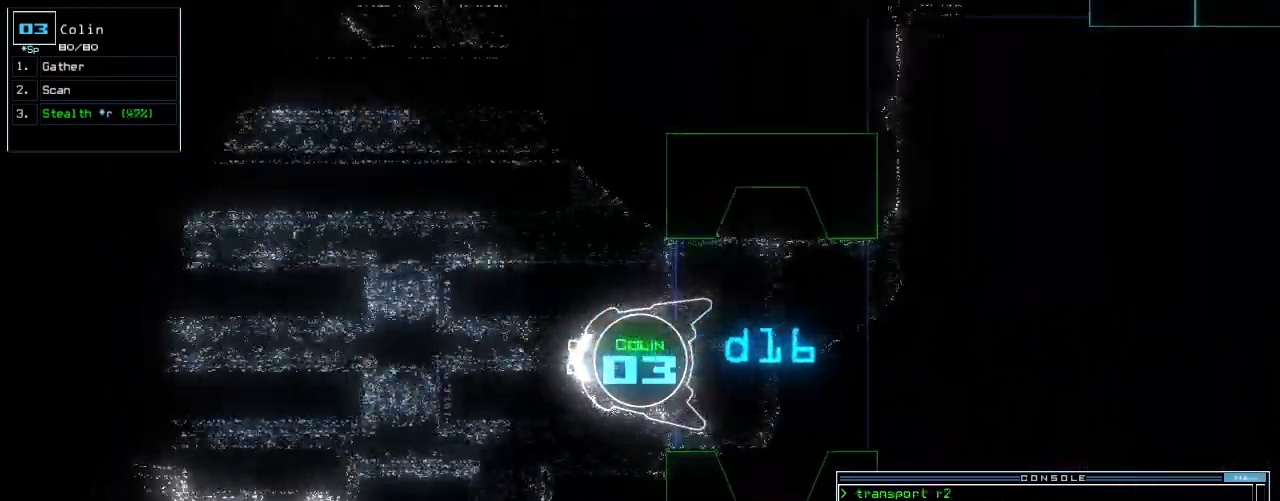
{"keys": ["up"], "events": []}
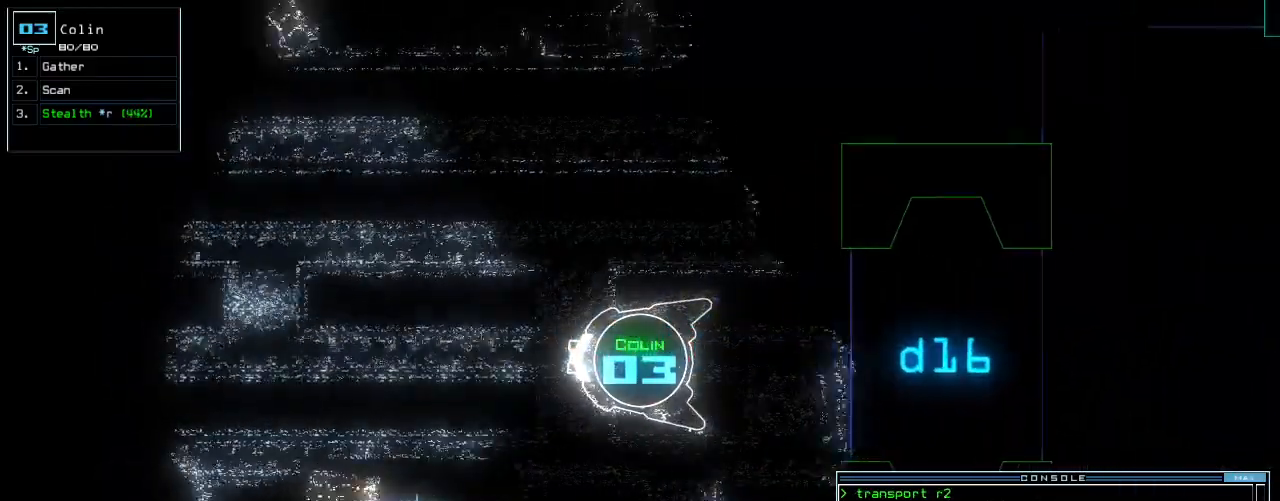
{"keys": ["up"], "events": [[300, "right", "down"], [380, "right", "up"]]}
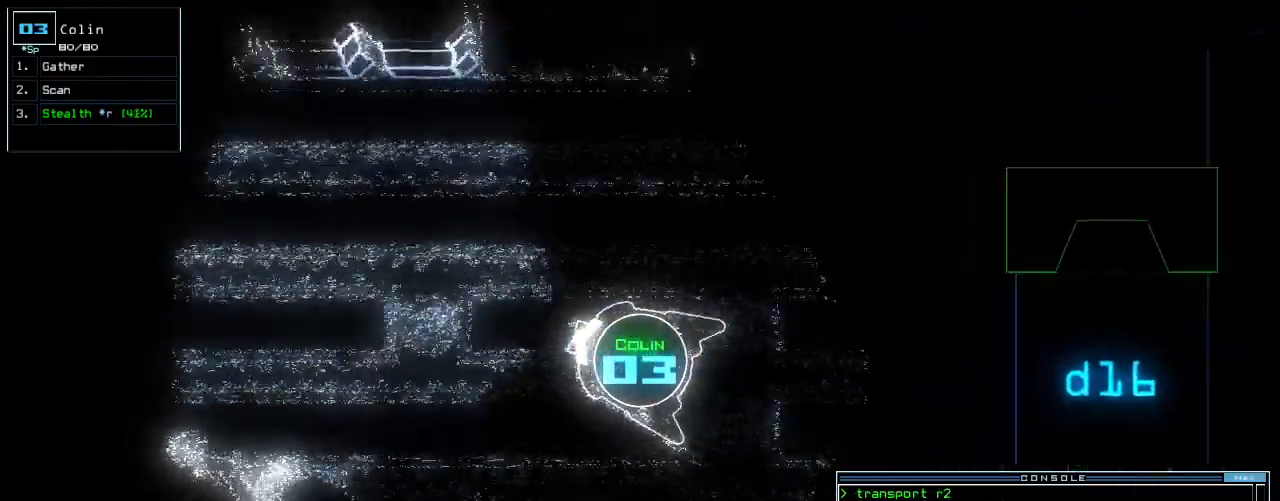
{"keys": ["up"], "events": [[440, "left", "down"], [480, "left", "up"]]}
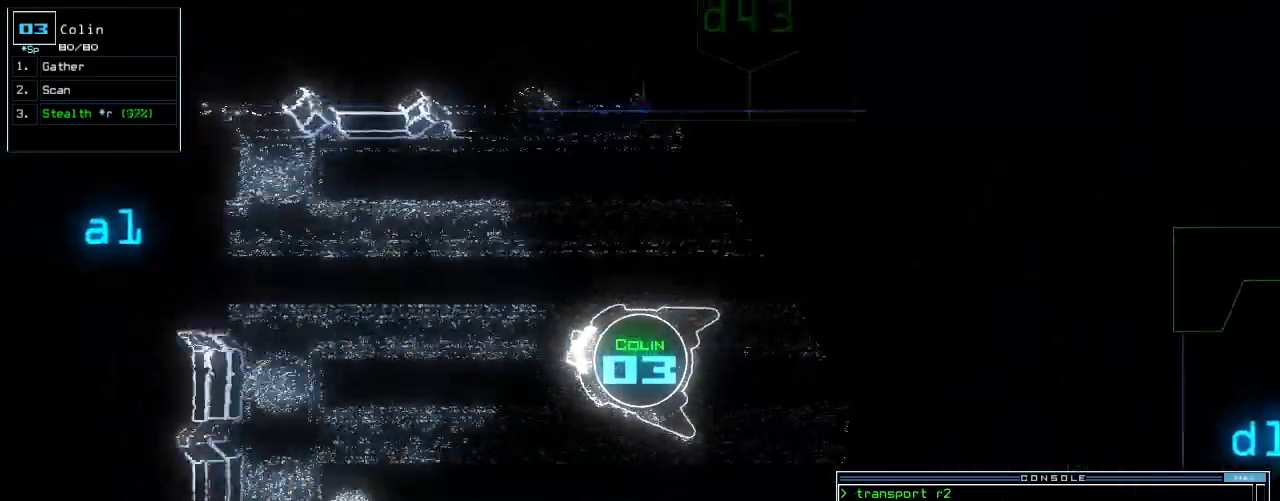
{"keys": [], "events": [[460, "up", "up"]]}
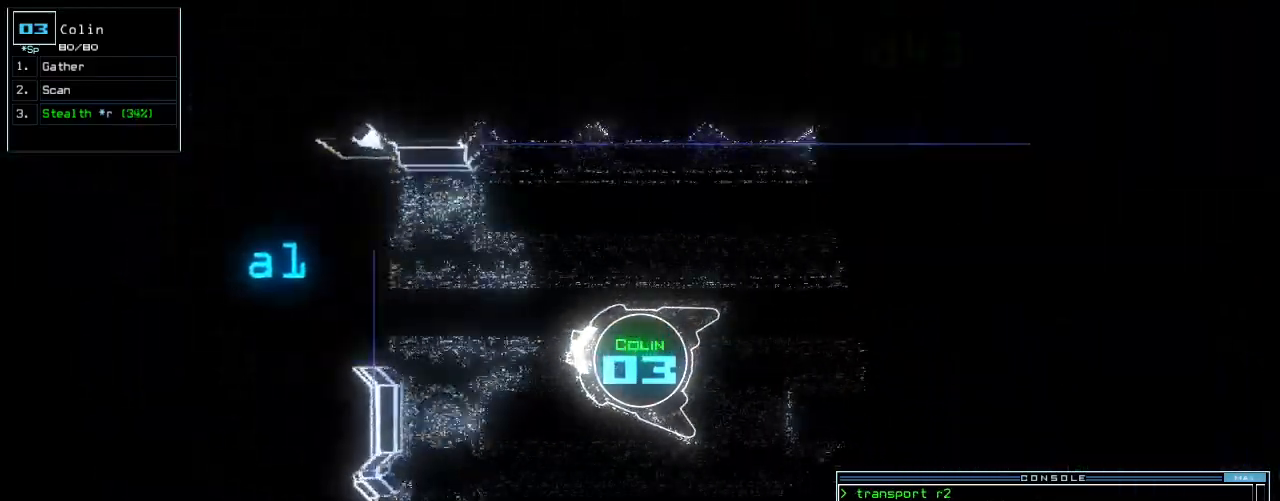
{"keys": ["down"], "events": [[40, "down", "down"], [120, "s", "down"], [180, "s", "up"], [280, "c", "down"], [380, "return", "down"], [400, "c", "up"], [460, "return", "up"]]}
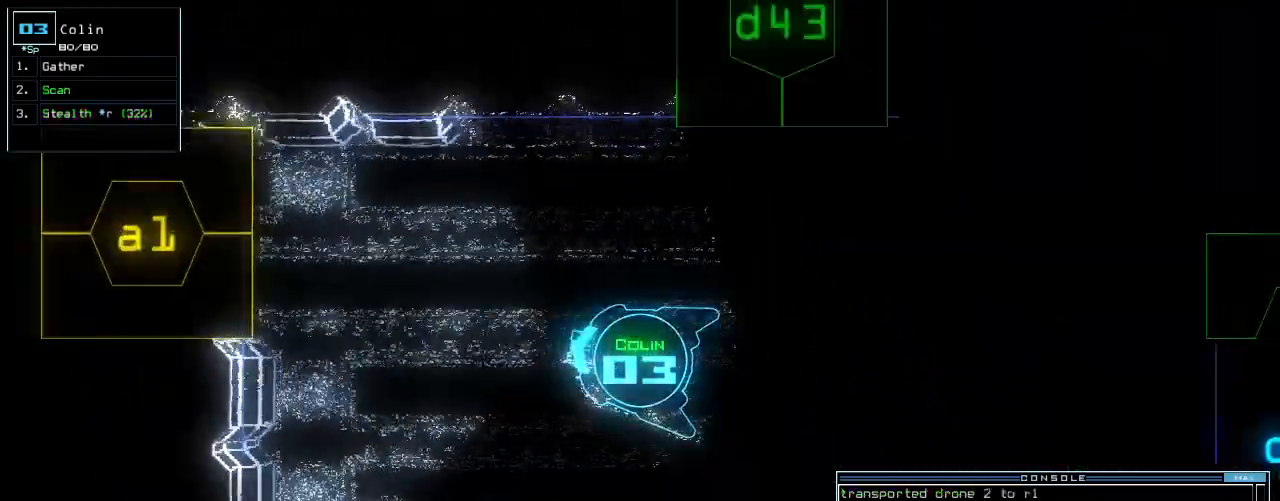
{"keys": ["equals"], "events": [[120, "down", "up"], [140, "space", "down"], [220, "equals", "down"], [240, "space", "up"]]}
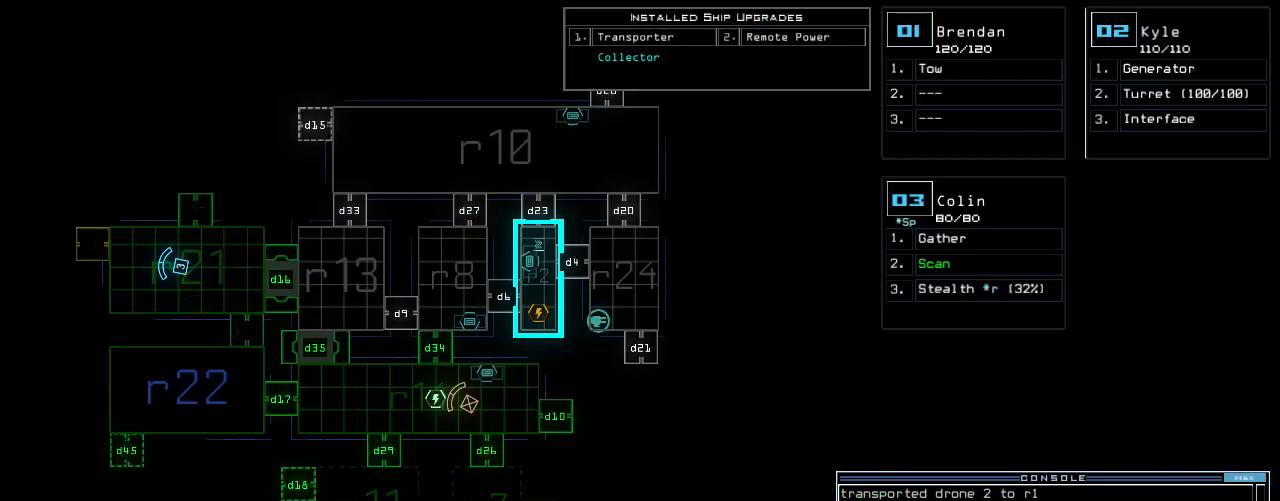
{"keys": ["right"], "events": [[320, "3", "down"], [360, "right", "down"], [380, "equals", "up"], [400, "3", "up"]]}
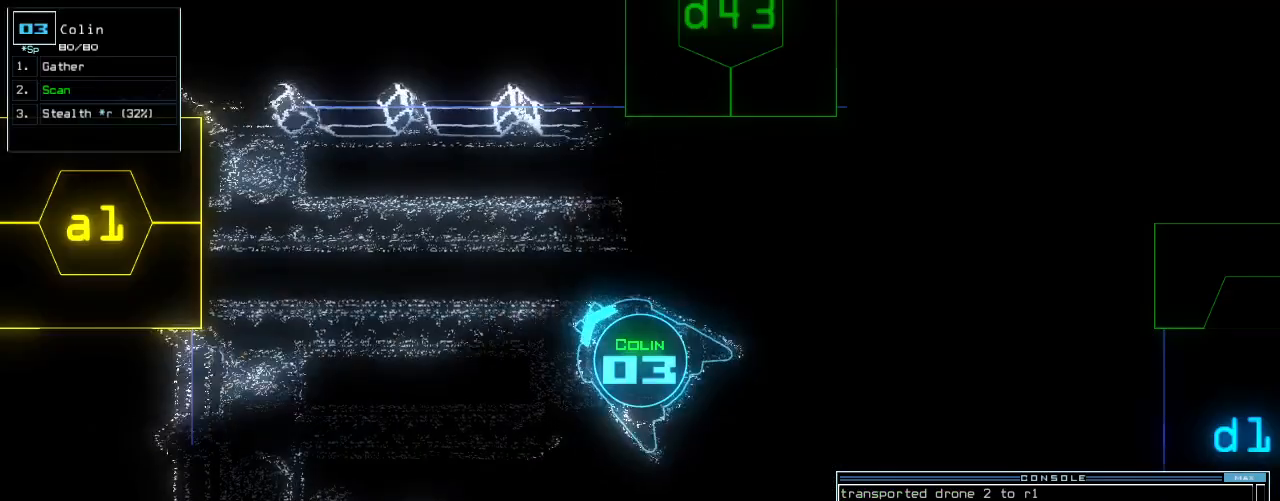
{"keys": [], "events": [[100, "d", "down"], [160, "d", "up"], [180, "right", "up"]]}
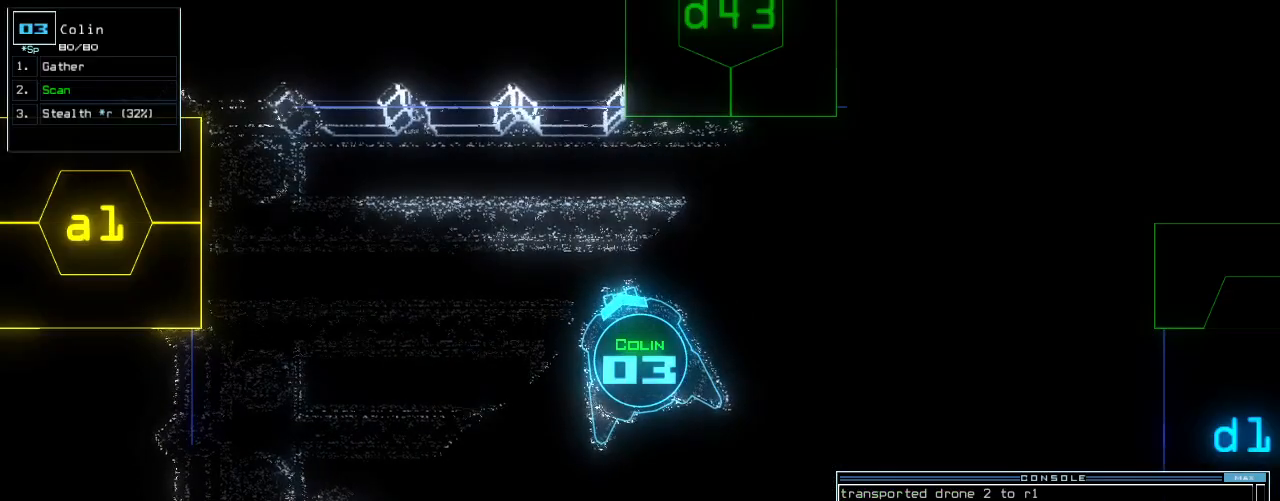
{"keys": [], "events": [[60, "4", "down"], [120, "3", "down"], [160, "4", "up"], [200, "3", "up"], [200, "space", "down"], [280, "space", "up"], [340, "d", "down"], [420, "d", "up"]]}
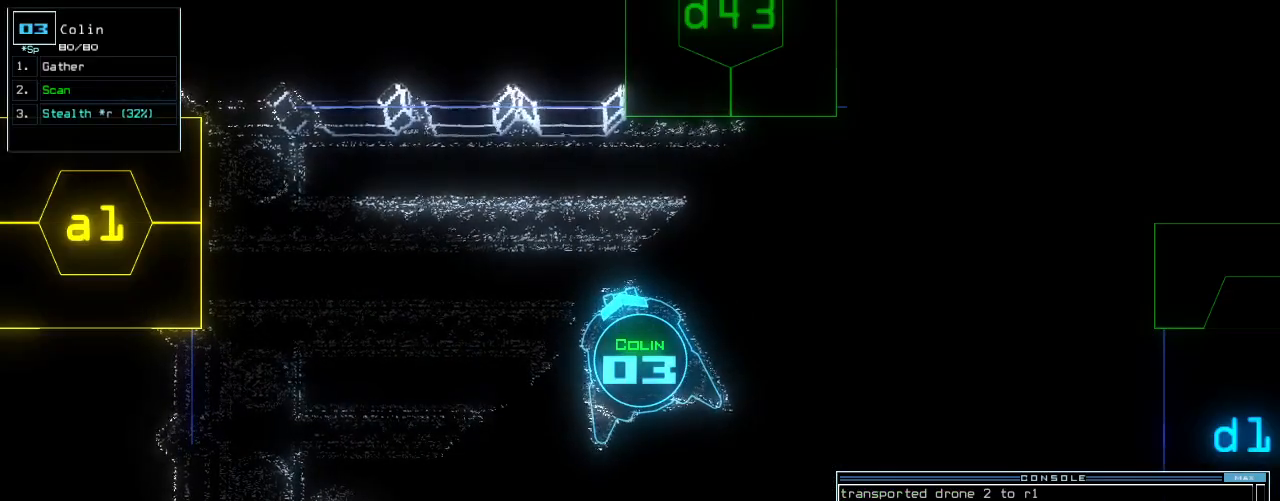
{"keys": ["equals"], "events": [[40, "4", "down"], [80, "3", "down"], [140, "4", "up"], [180, "return", "down"], [200, "3", "up"], [280, "return", "up"], [300, "space", "down"], [360, "equals", "down"], [380, "space", "up"]]}
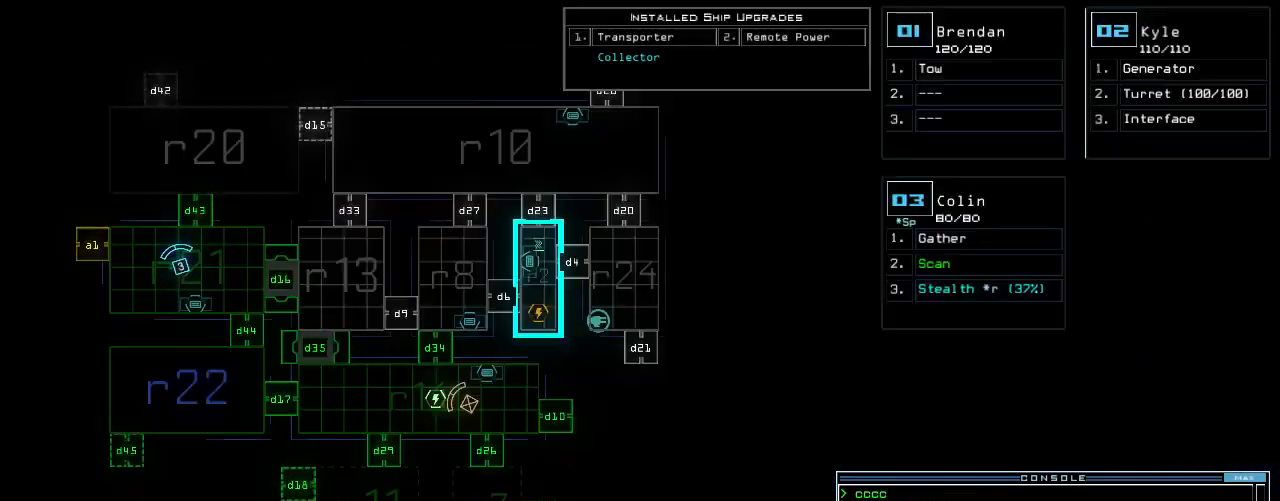
{"keys": [], "events": [[60, "up", "down"], [120, "equals", "up"], [380, "up", "up"]]}
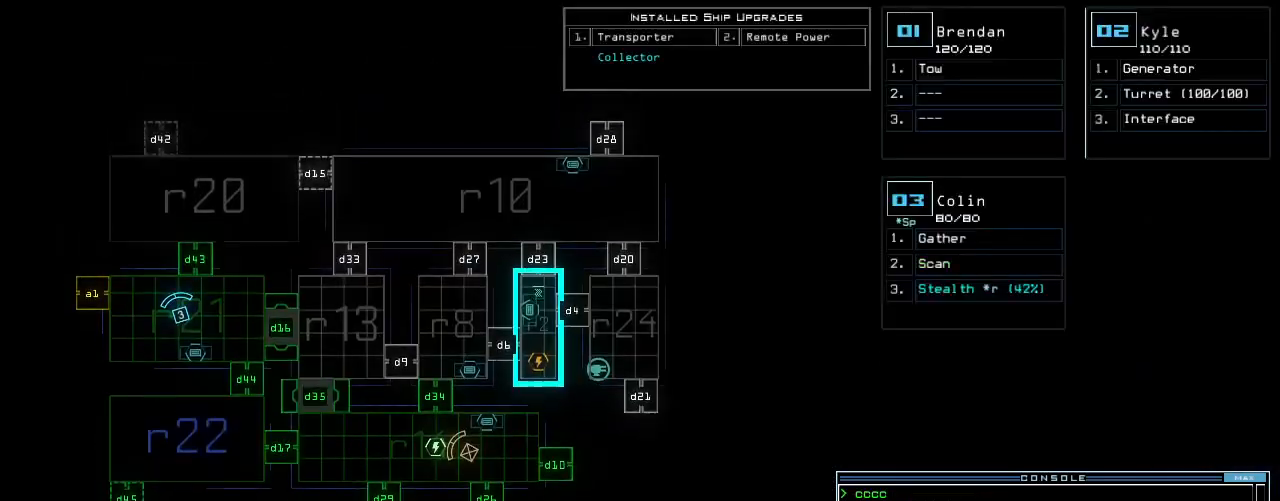
{"keys": ["d"], "events": [[20, "space", "down"], [40, "right", "down"], [100, "space", "up"], [260, "right", "up"], [260, "s", "down"], [300, "t", "down"], [340, "s", "up"], [360, "semicolon", "down"], [400, "t", "up"], [440, "semicolon", "up"], [500, "d", "down"]]}
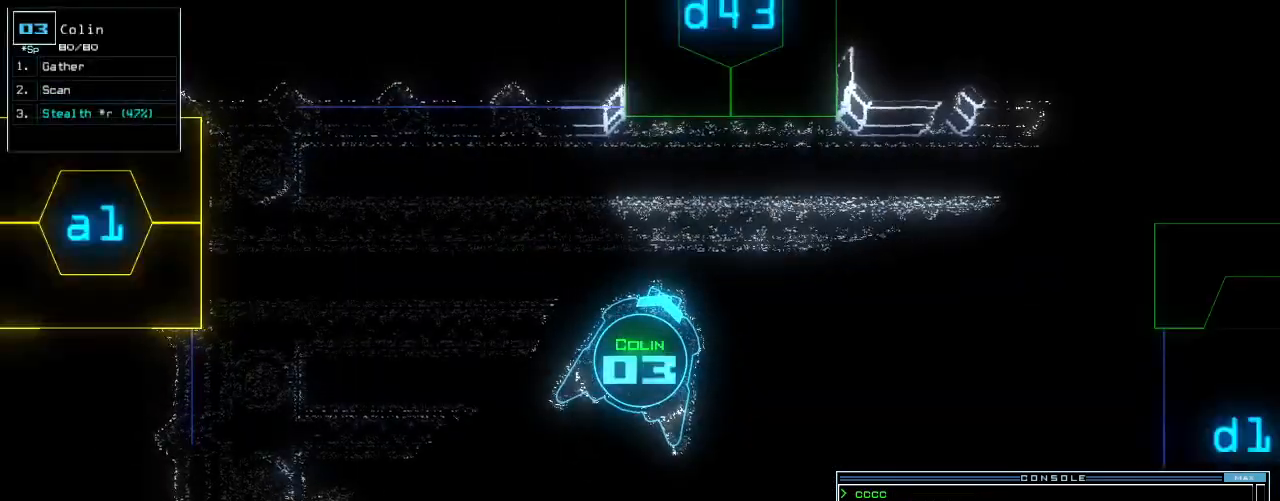
{"keys": ["up"], "events": [[80, "d", "up"], [80, "up", "down"], [260, "4", "down"], [320, "3", "down"], [340, "right", "down"], [360, "4", "up"], [420, "3", "up"], [460, "right", "up"]]}
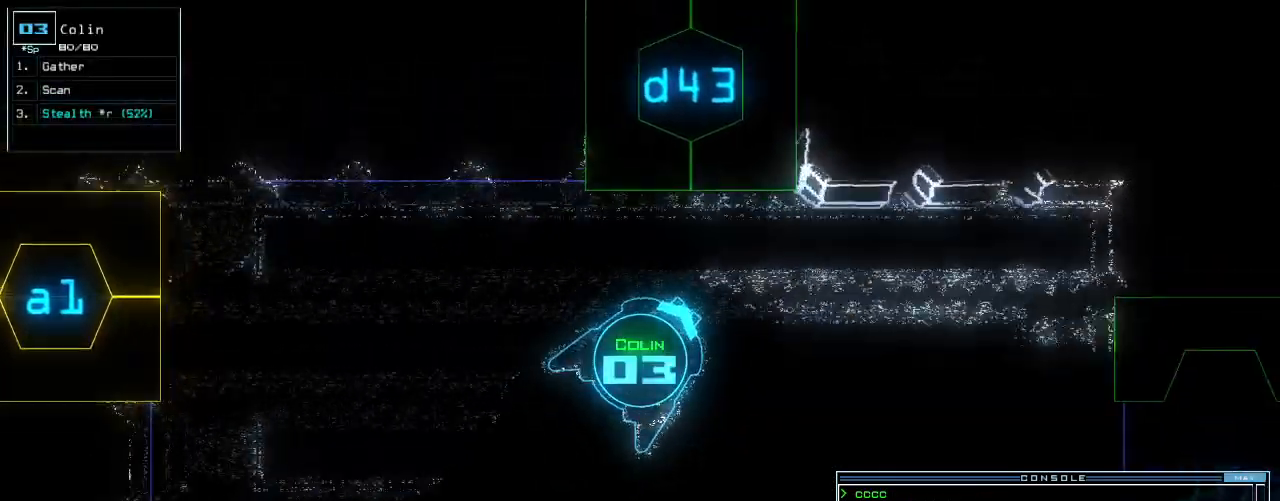
{"keys": ["return"], "events": [[160, "left", "down"], [360, "left", "up"], [360, "up", "up"], [480, "return", "down"]]}
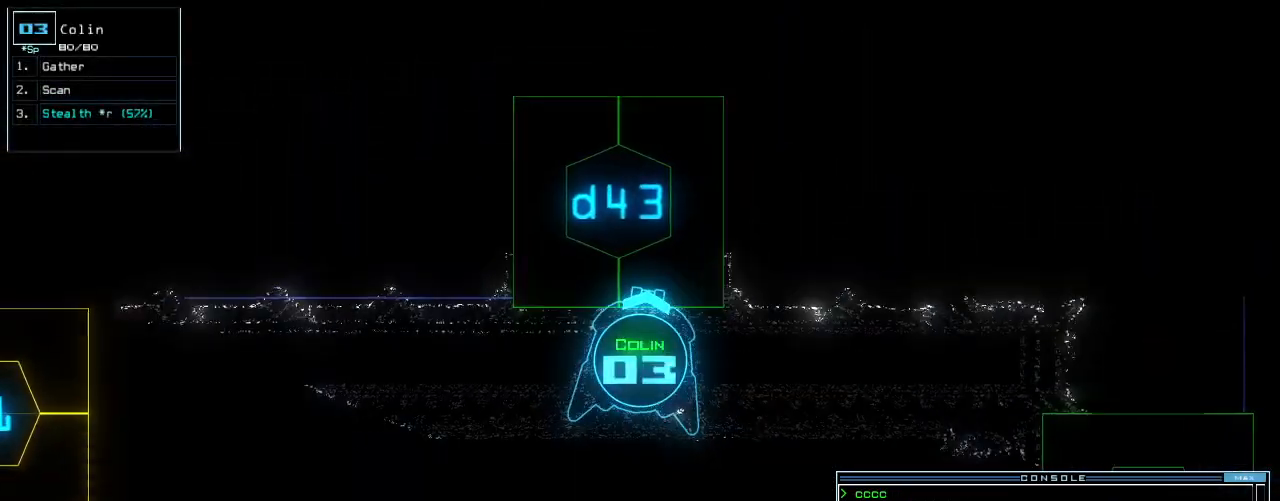
{"keys": ["up"], "events": [[20, "return", "up"], [120, "up", "down"], [200, "left", "down"], [360, "left", "up"]]}
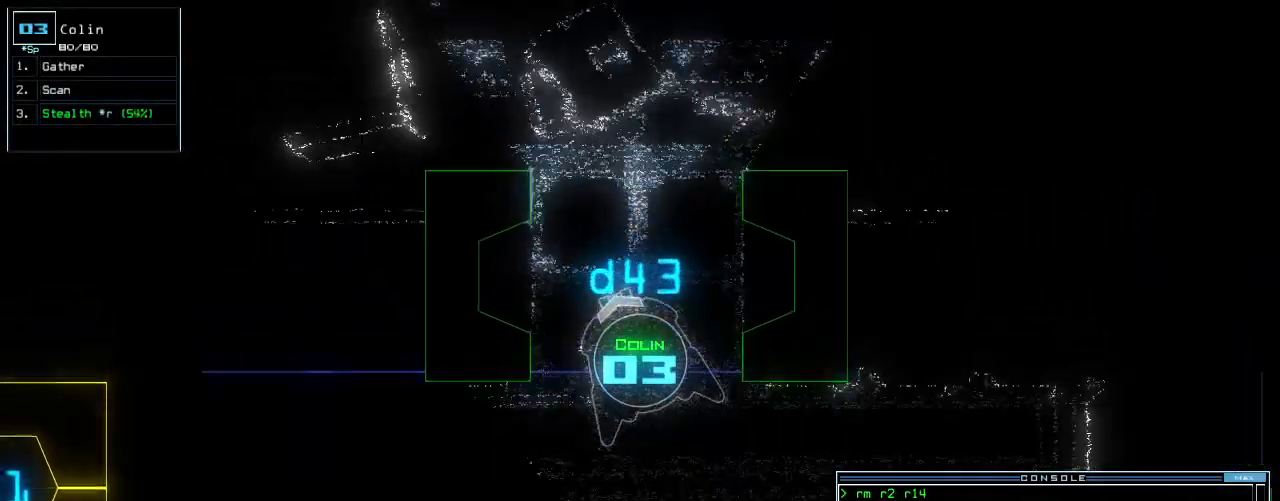
{"keys": ["up"], "events": [[20, "right", "down"], [160, "right", "up"]]}
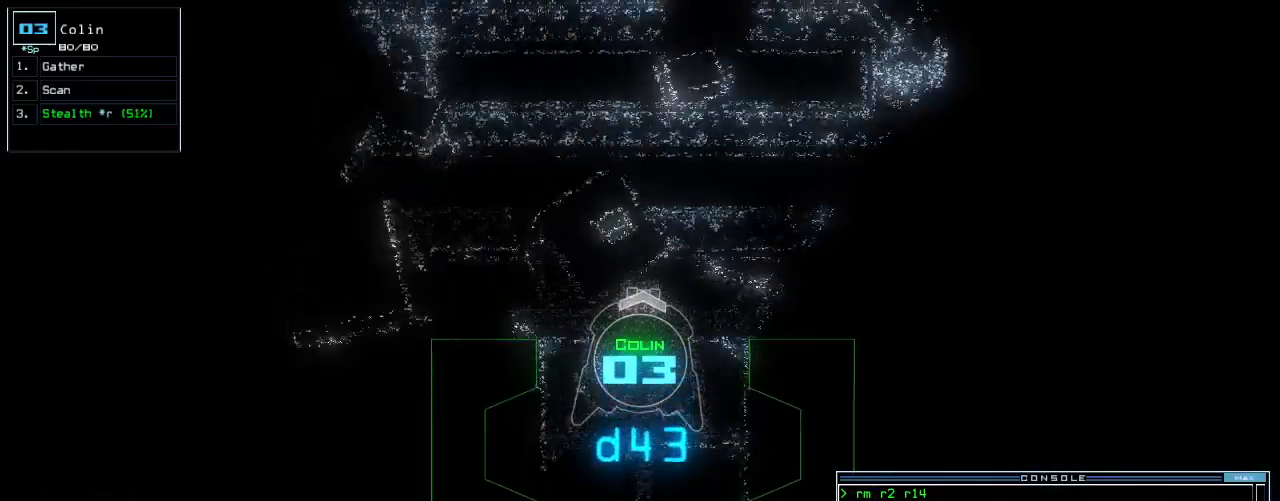
{"keys": ["return"], "events": [[220, "s", "down"], [260, "up", "up"], [280, "s", "up"], [360, "c", "down"], [440, "return", "down"], [460, "c", "up"]]}